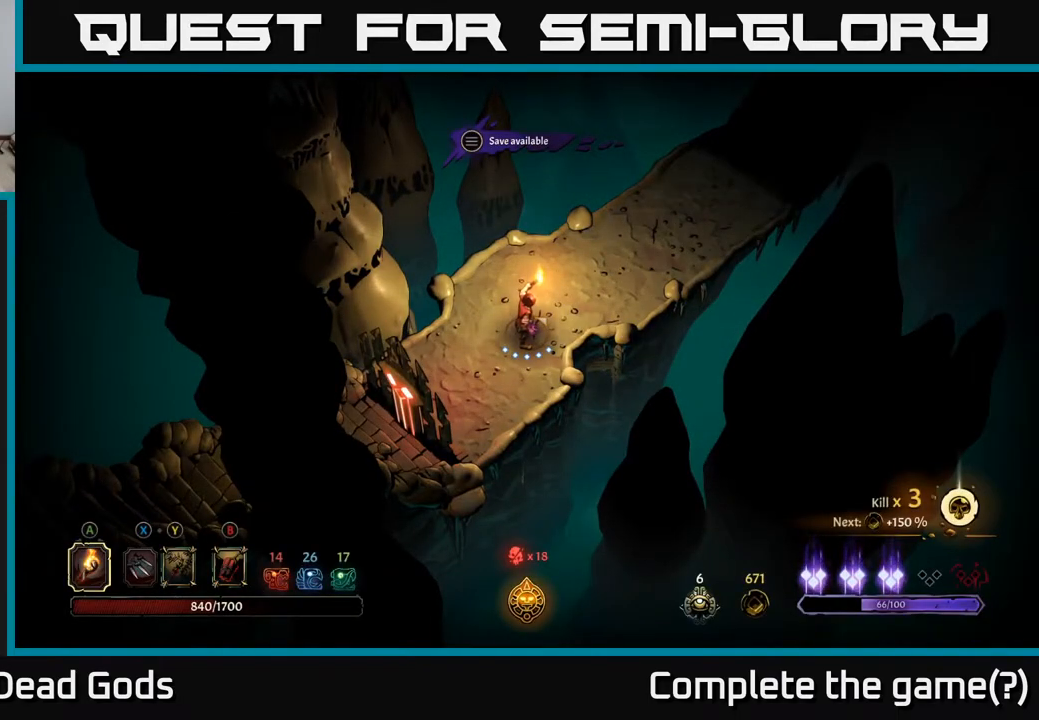
Gameplay with a controller (Xbox layout); each line is a JSON object with the inputs held at the frame after it. "events" lists button and stick changes between this image and that frame as [ms after this image, input, new state], when the widget could be followed in between.
{"buttons": [], "left_stick": "up-right", "right_stick": "center", "events": [[383, "left_stick", "right"], [433, "left_stick", "up-right"]]}
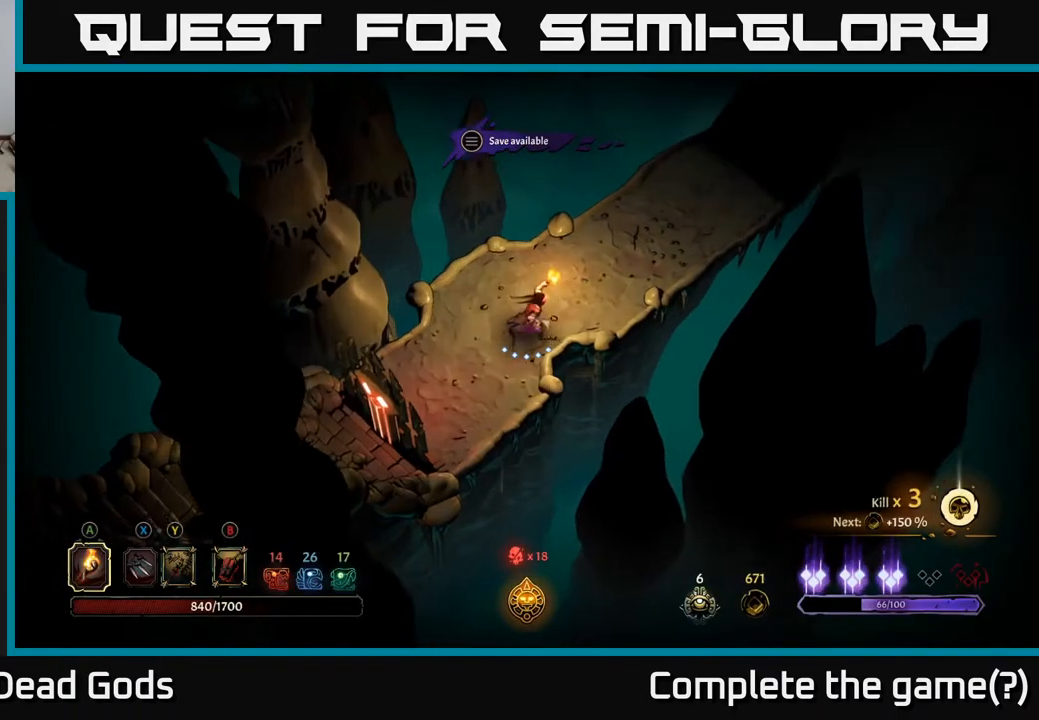
{"buttons": [], "left_stick": "up-right", "right_stick": "center", "events": []}
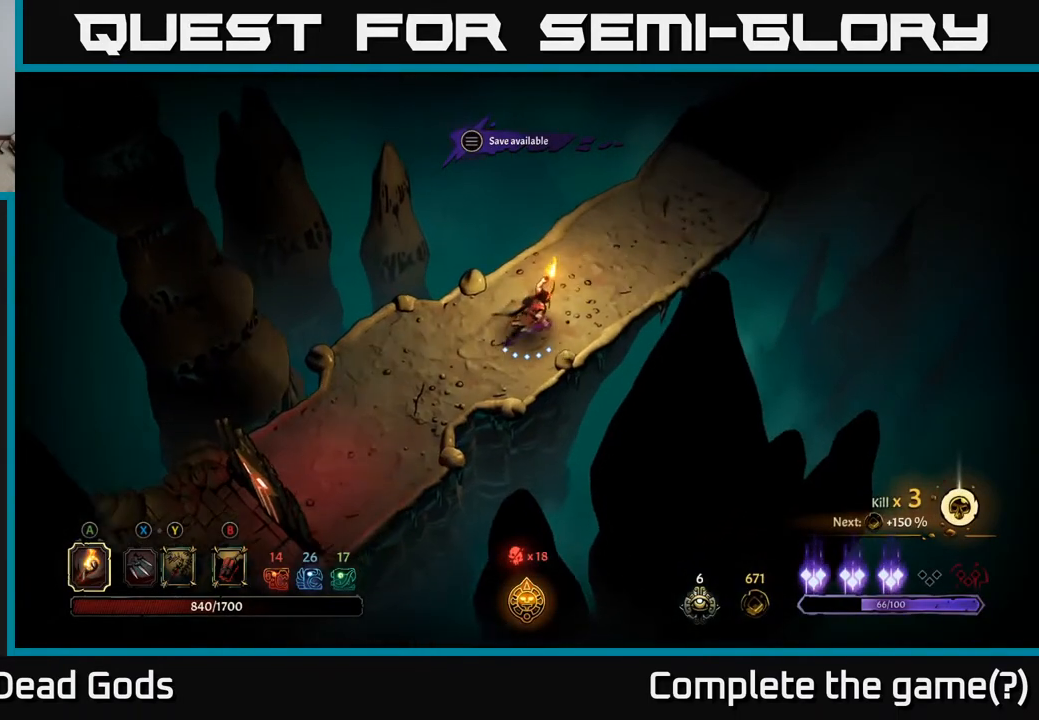
{"buttons": [], "left_stick": "up-right", "right_stick": "center", "events": []}
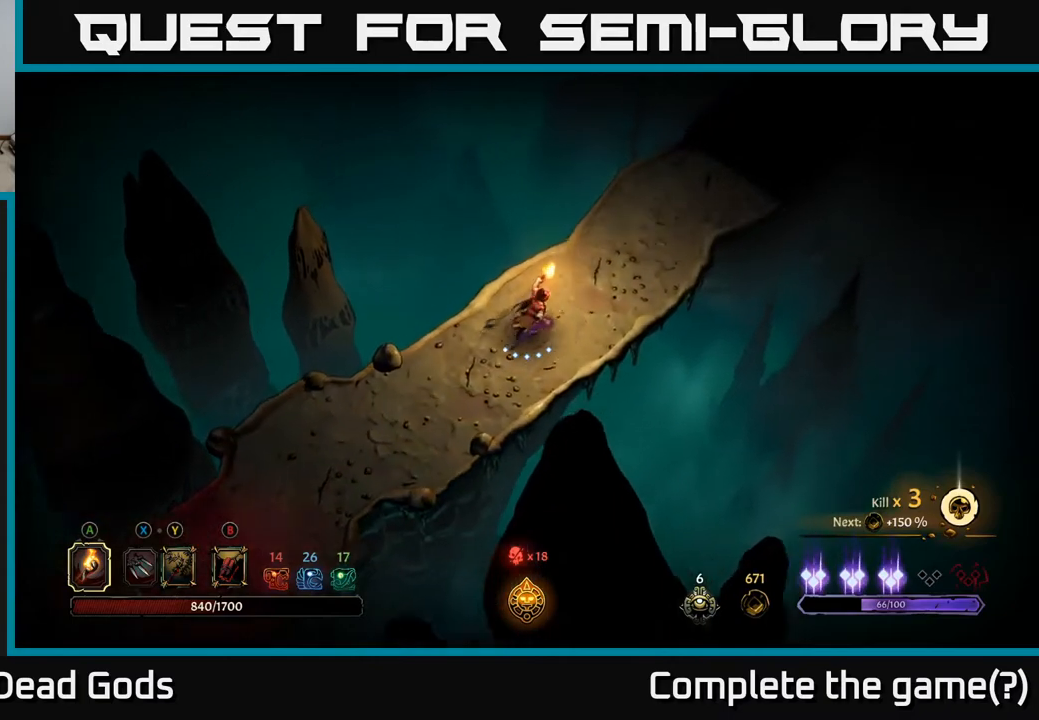
{"buttons": [], "left_stick": "up-right", "right_stick": "center", "events": []}
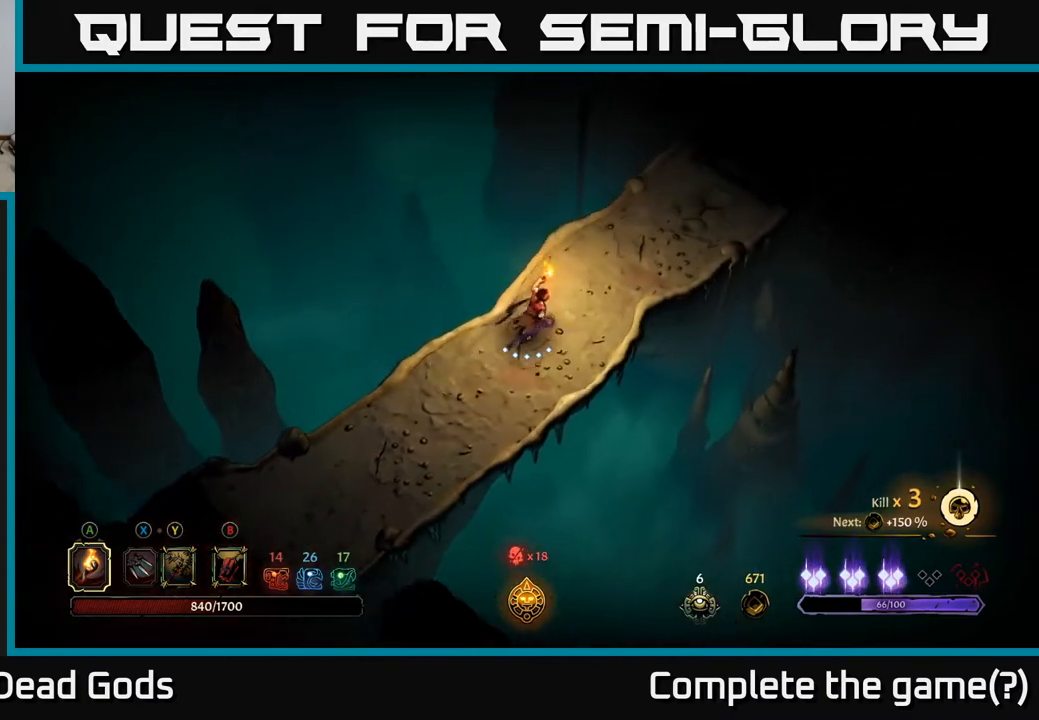
{"buttons": [], "left_stick": "up-right", "right_stick": "center", "events": []}
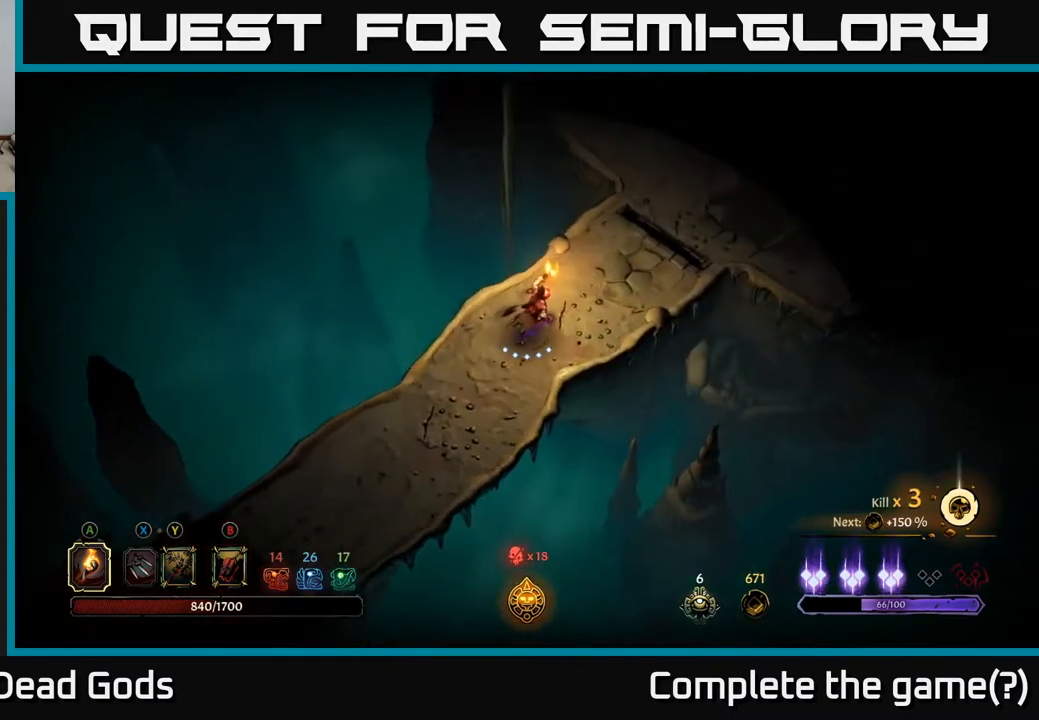
{"buttons": [], "left_stick": "up-right", "right_stick": "center", "events": []}
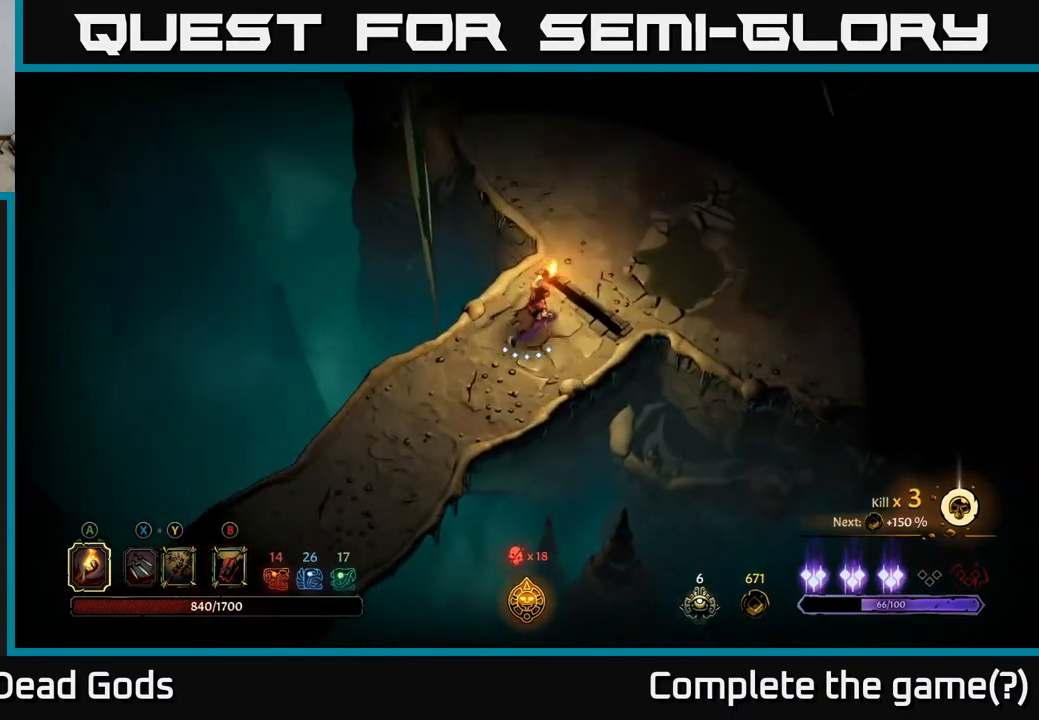
{"buttons": [], "left_stick": "up-right", "right_stick": "center", "events": []}
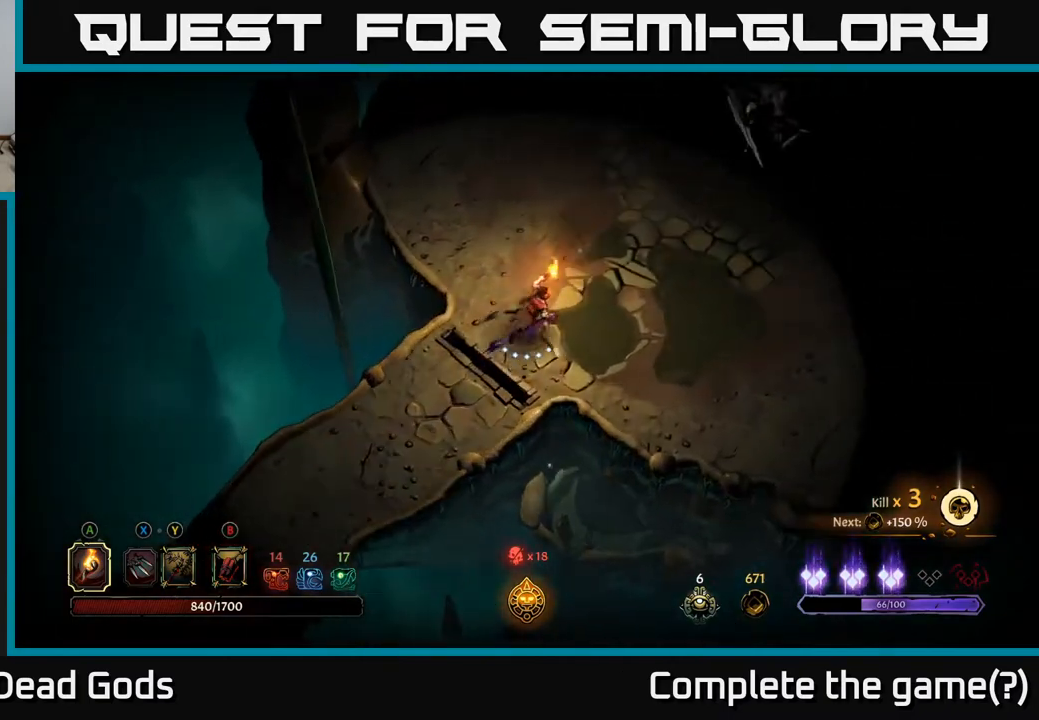
{"buttons": [], "left_stick": "center", "right_stick": "center", "events": [[500, "left_stick", "center"]]}
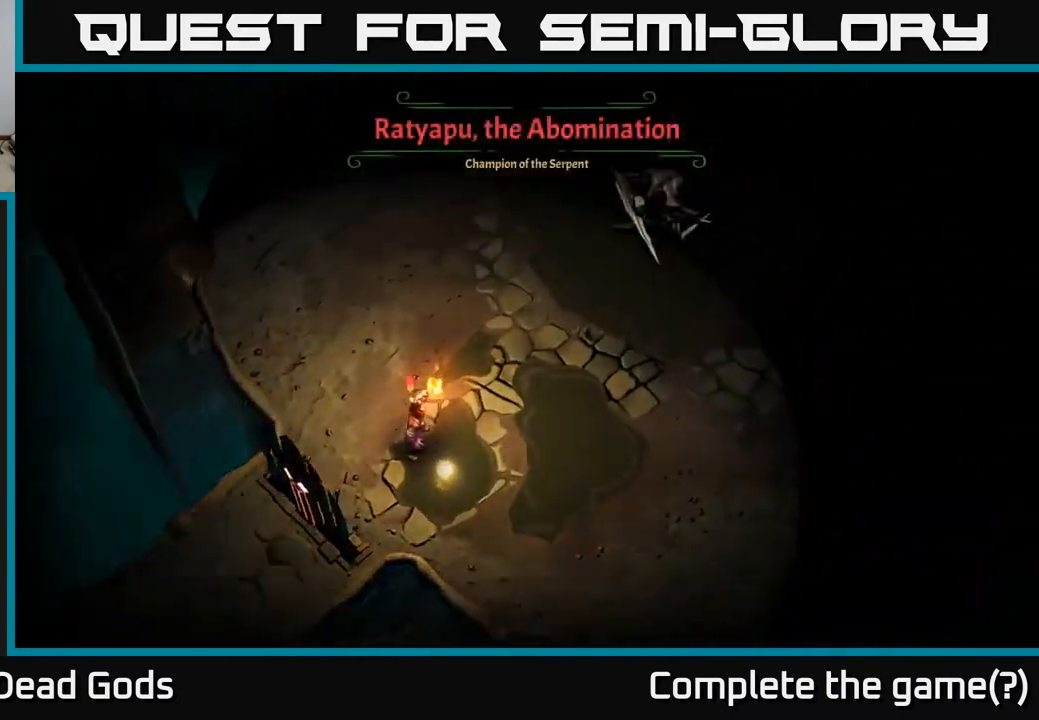
{"buttons": [], "left_stick": "center", "right_stick": "center", "events": []}
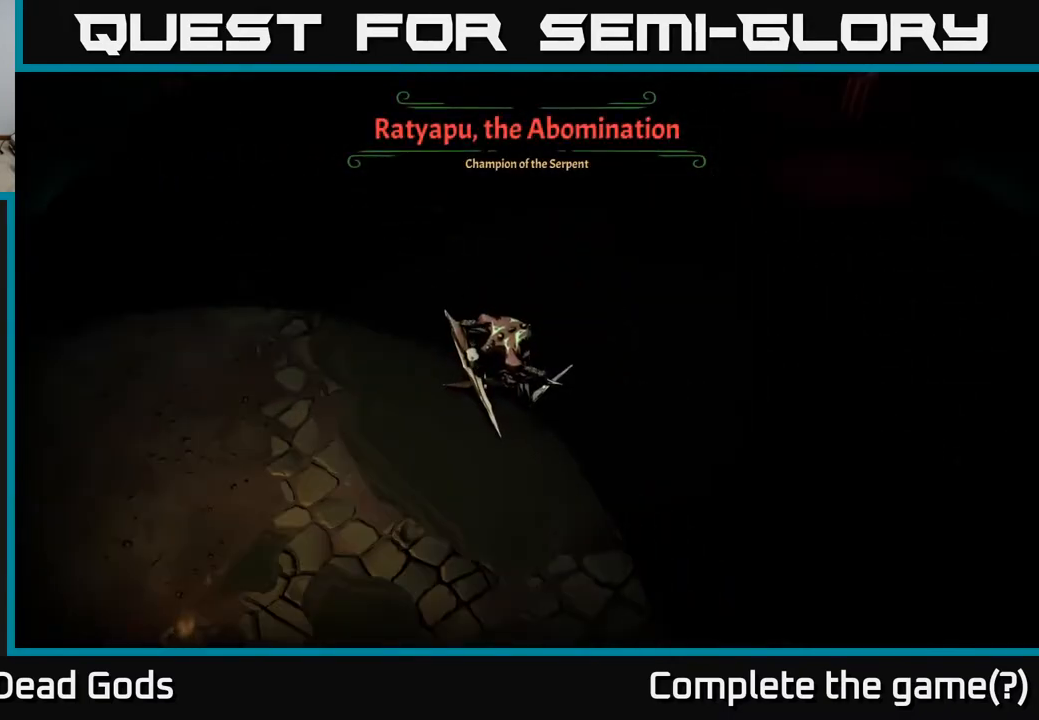
{"buttons": [], "left_stick": "center", "right_stick": "center", "events": []}
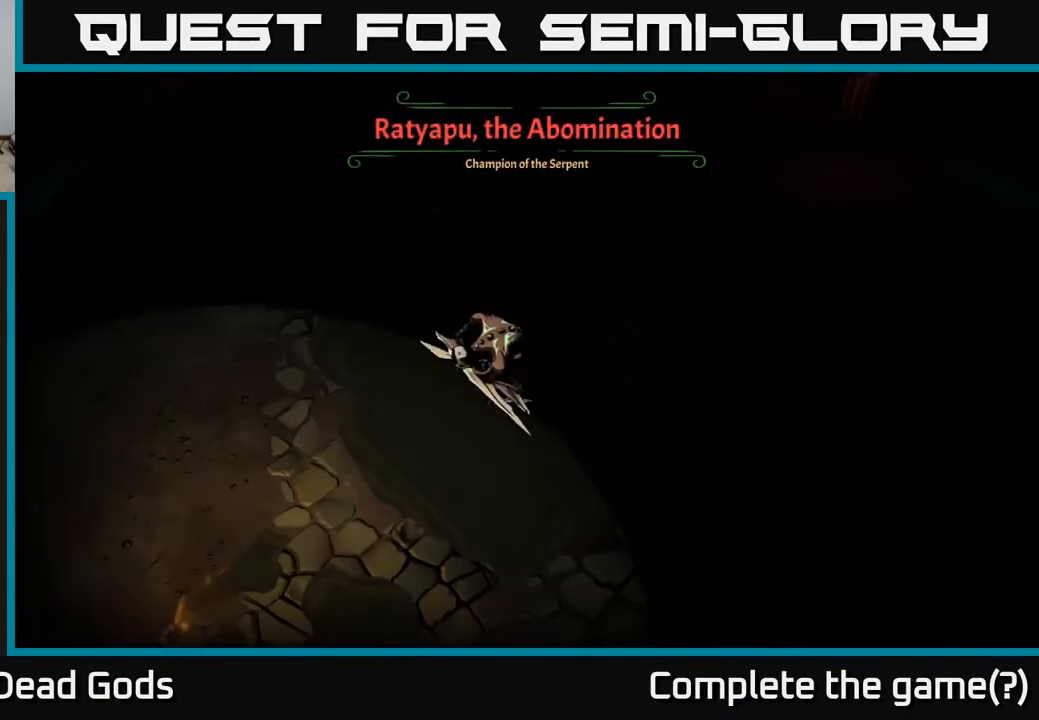
{"buttons": [], "left_stick": "center", "right_stick": "center", "events": []}
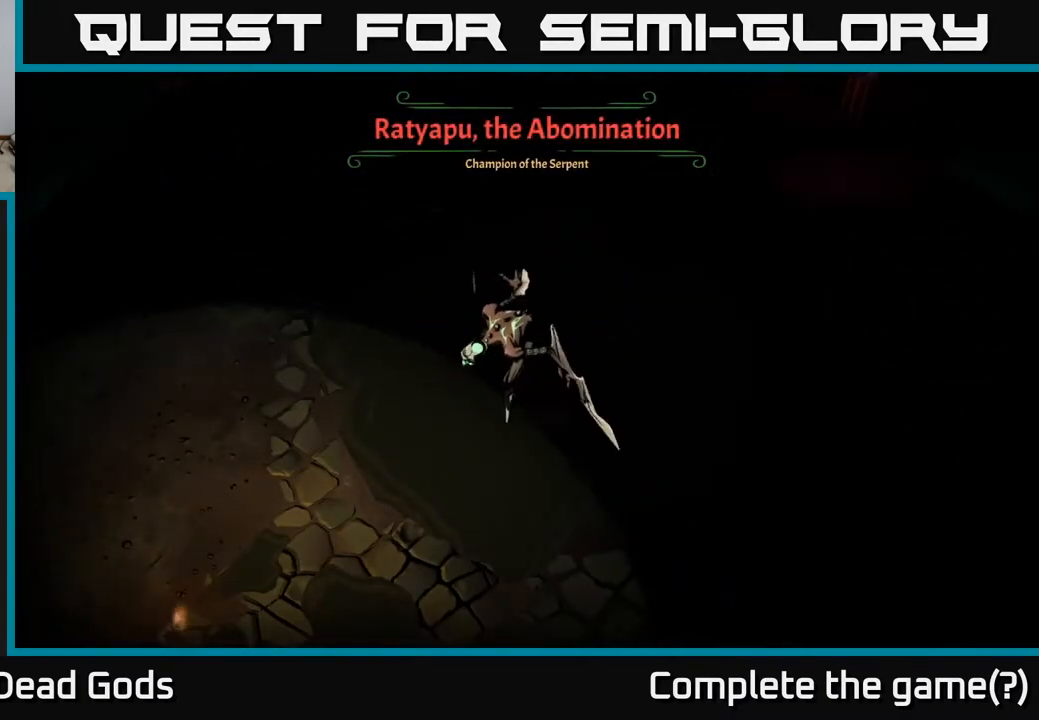
{"buttons": [], "left_stick": "down-right", "right_stick": "center", "events": [[150, "left_stick", "down-right"]]}
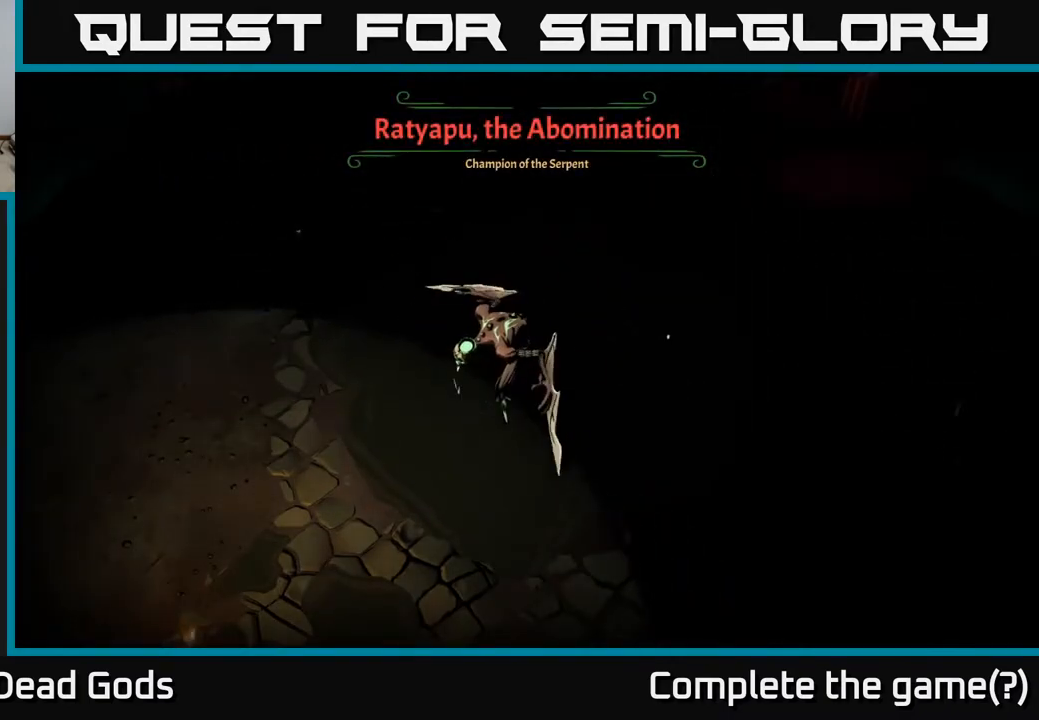
{"buttons": [], "left_stick": "down-right", "right_stick": "center", "events": [[267, "B", "down"], [333, "B", "up"]]}
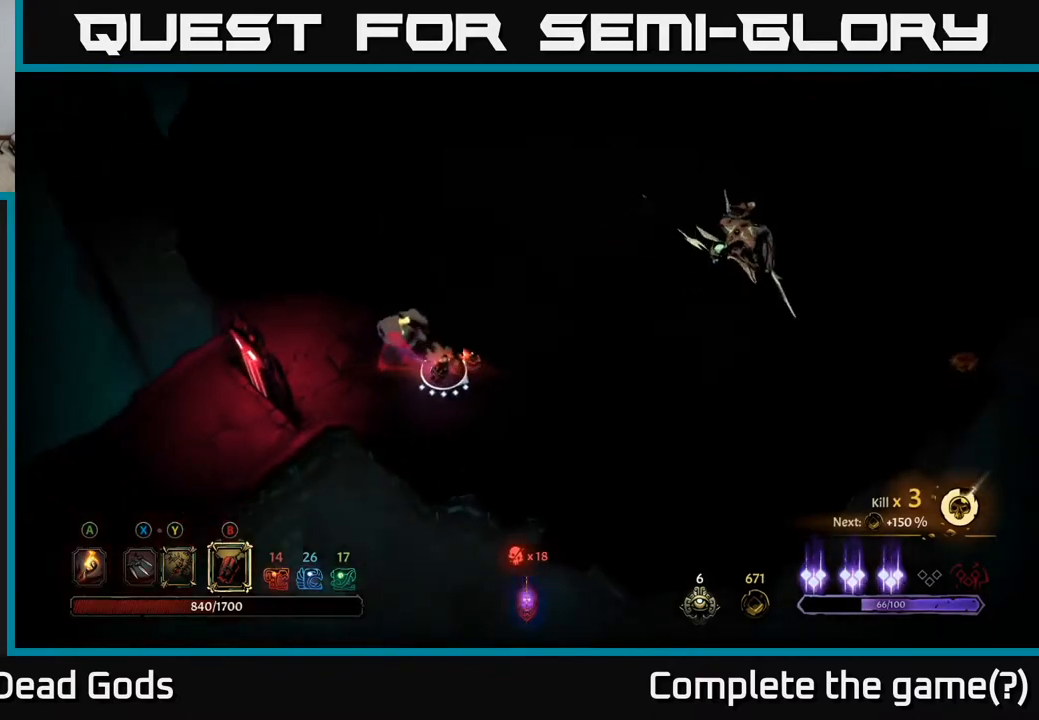
{"buttons": [], "left_stick": "right", "right_stick": "center", "events": [[83, "left_stick", "right"], [167, "B", "down"], [233, "B", "up"]]}
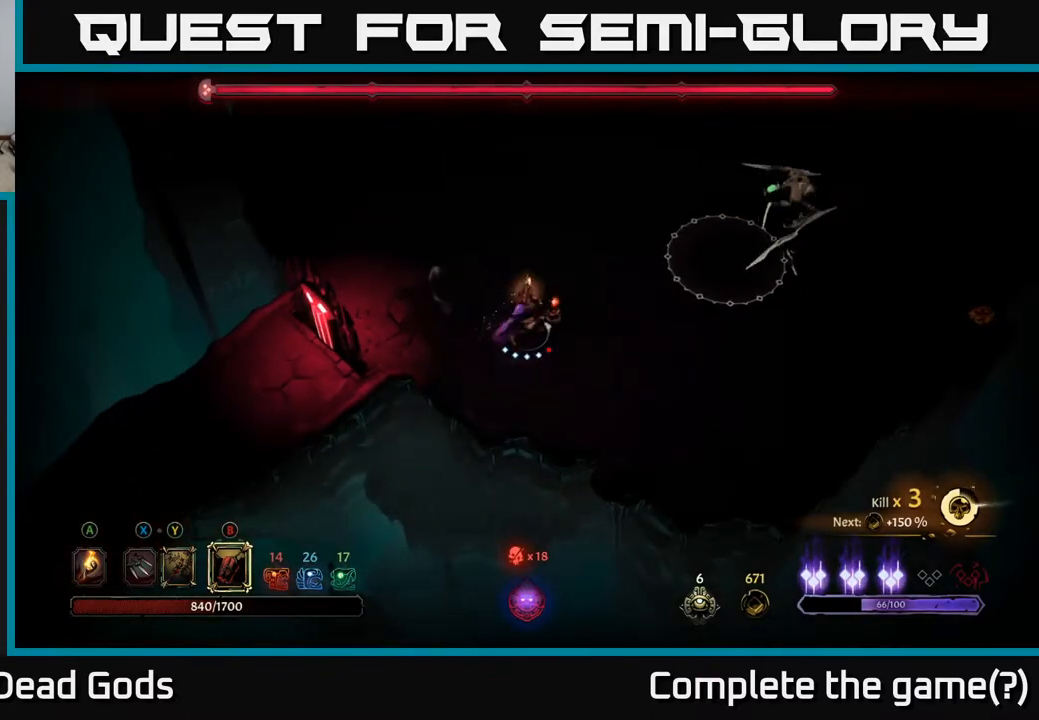
{"buttons": [], "left_stick": "up-left", "right_stick": "center", "events": [[317, "left_stick", "up-left"]]}
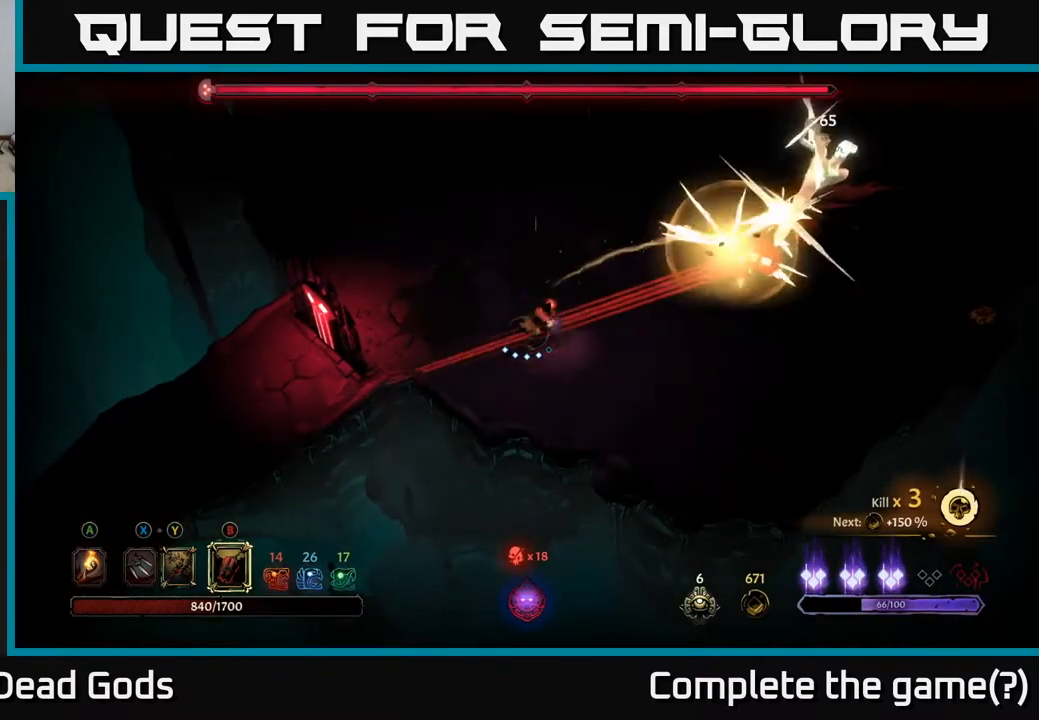
{"buttons": [], "left_stick": "up", "right_stick": "center", "events": [[233, "R2", "down"], [267, "left_stick", "up"], [367, "R2", "up"]]}
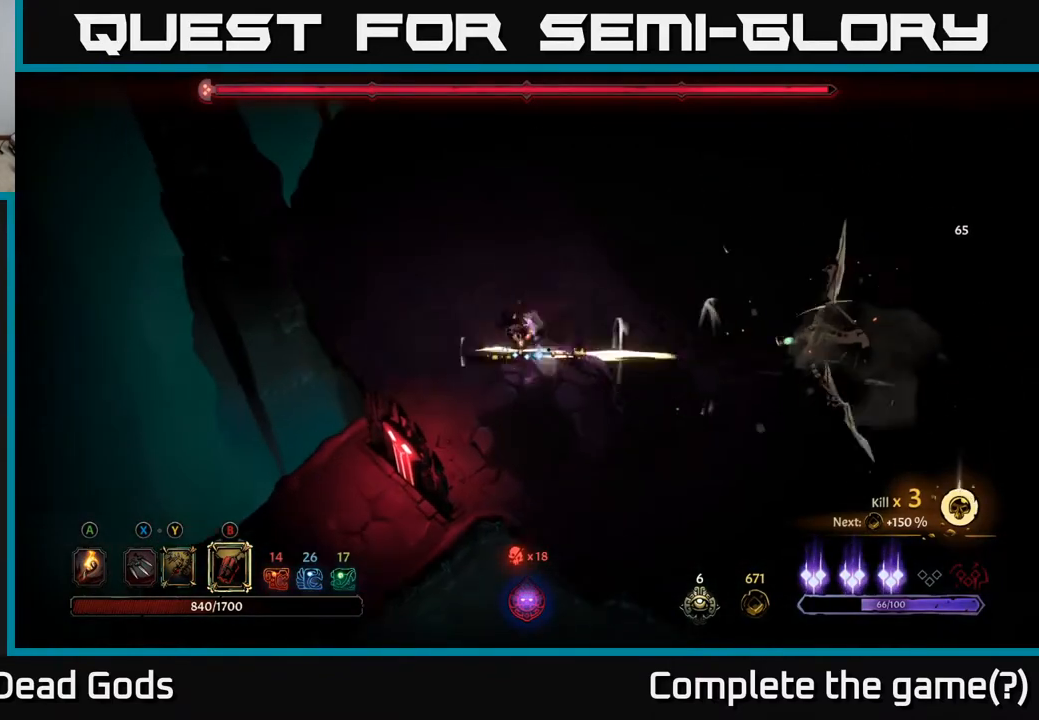
{"buttons": ["Y"], "left_stick": "right", "right_stick": "center", "events": [[283, "left_stick", "right"], [383, "Y", "down"]]}
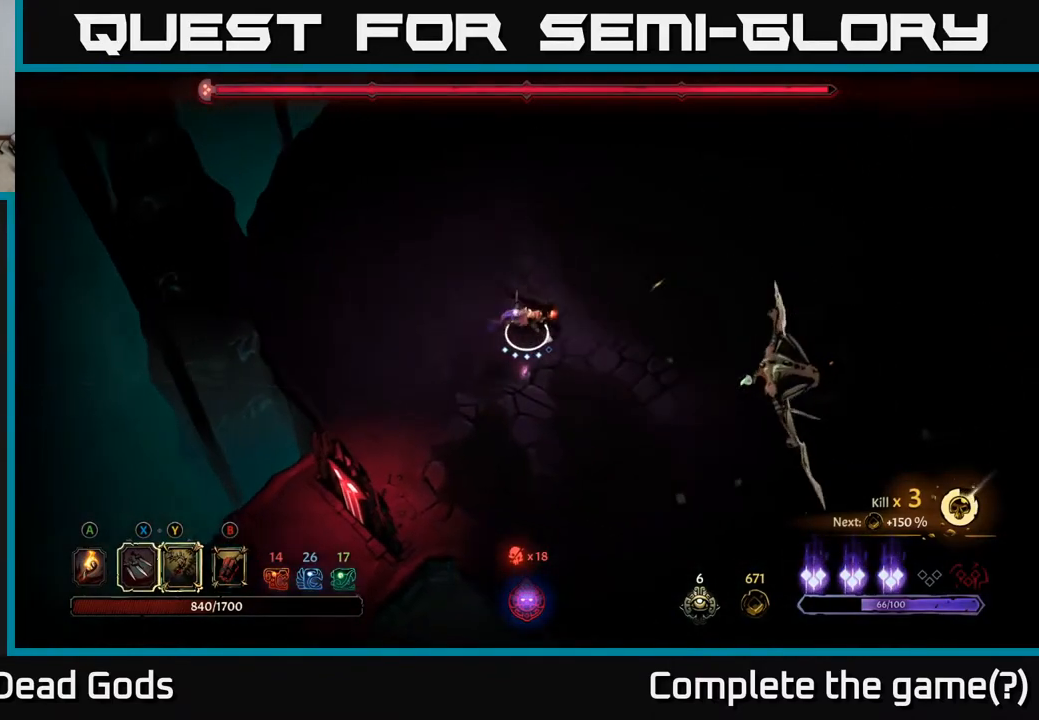
{"buttons": [], "left_stick": "right", "right_stick": "center", "events": [[483, "Y", "up"]]}
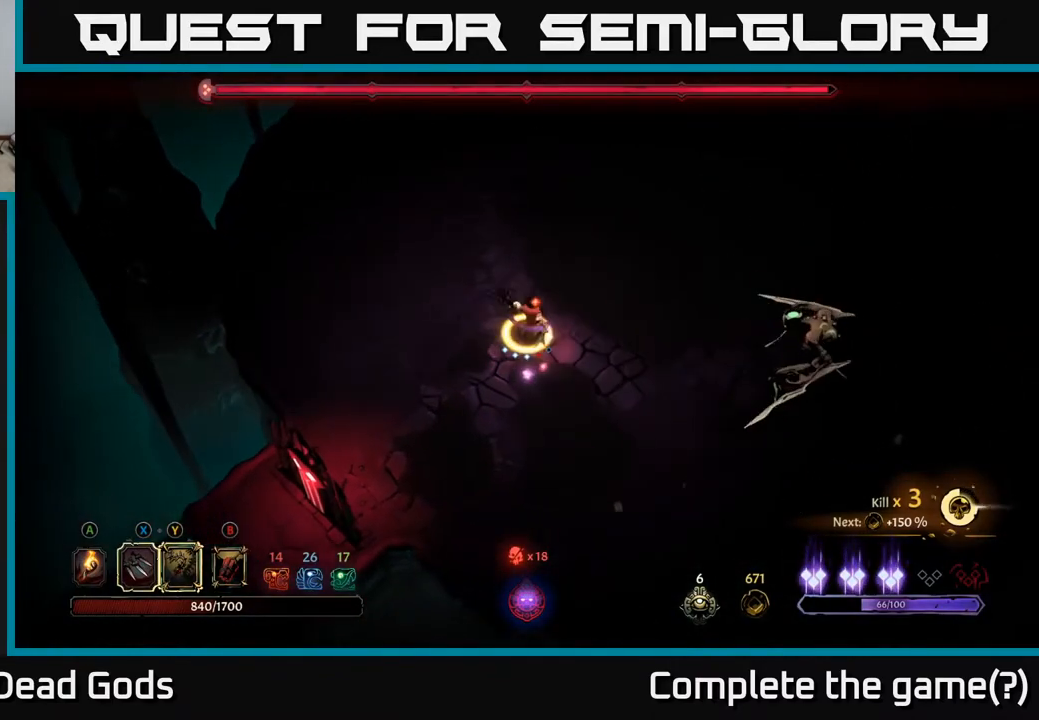
{"buttons": [], "left_stick": "center", "right_stick": "center", "events": [[183, "left_stick", "center"]]}
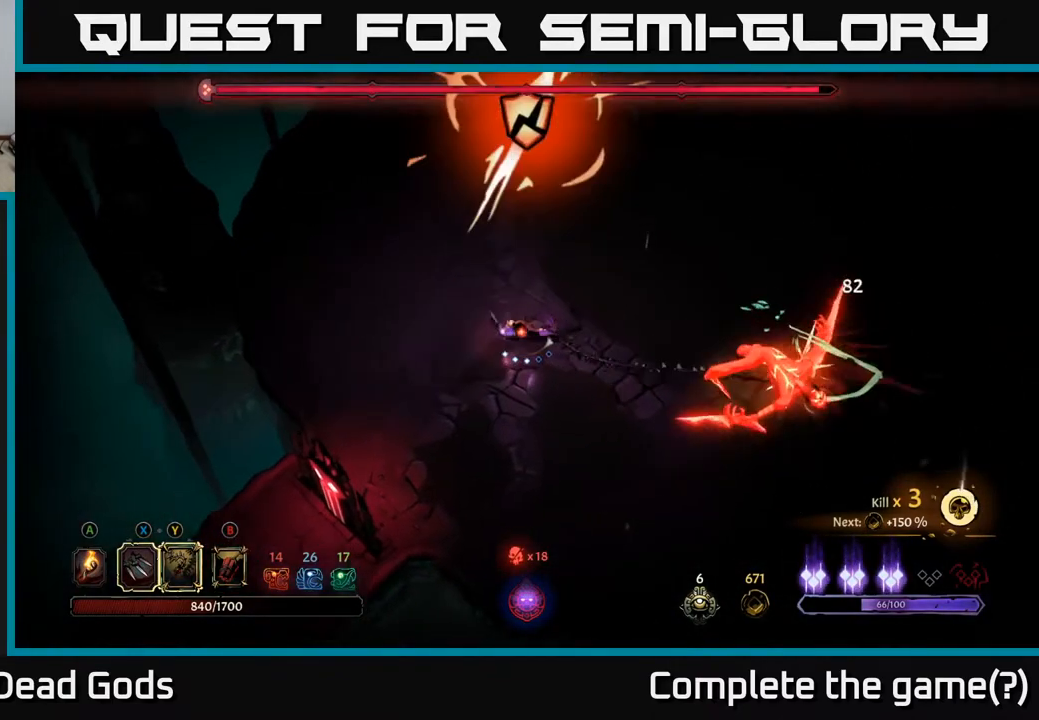
{"buttons": ["X"], "left_stick": "center", "right_stick": "center", "events": [[67, "X", "down"], [200, "X", "up"], [450, "X", "down"]]}
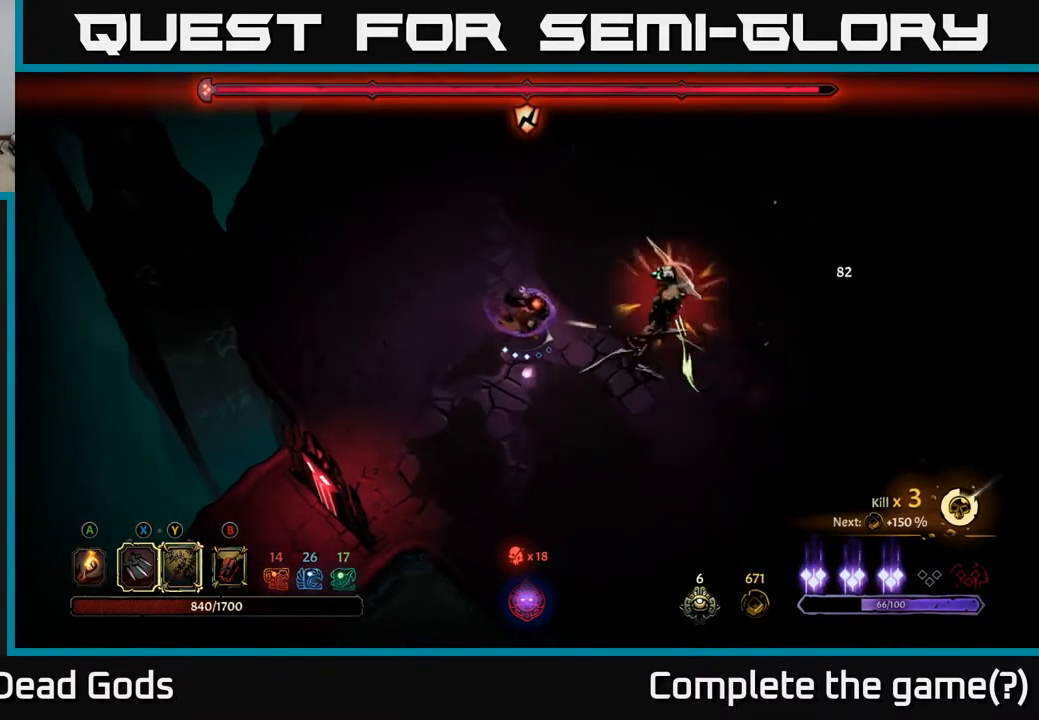
{"buttons": [], "left_stick": "center", "right_stick": "center", "events": [[100, "X", "up"], [217, "X", "down"], [367, "X", "up"]]}
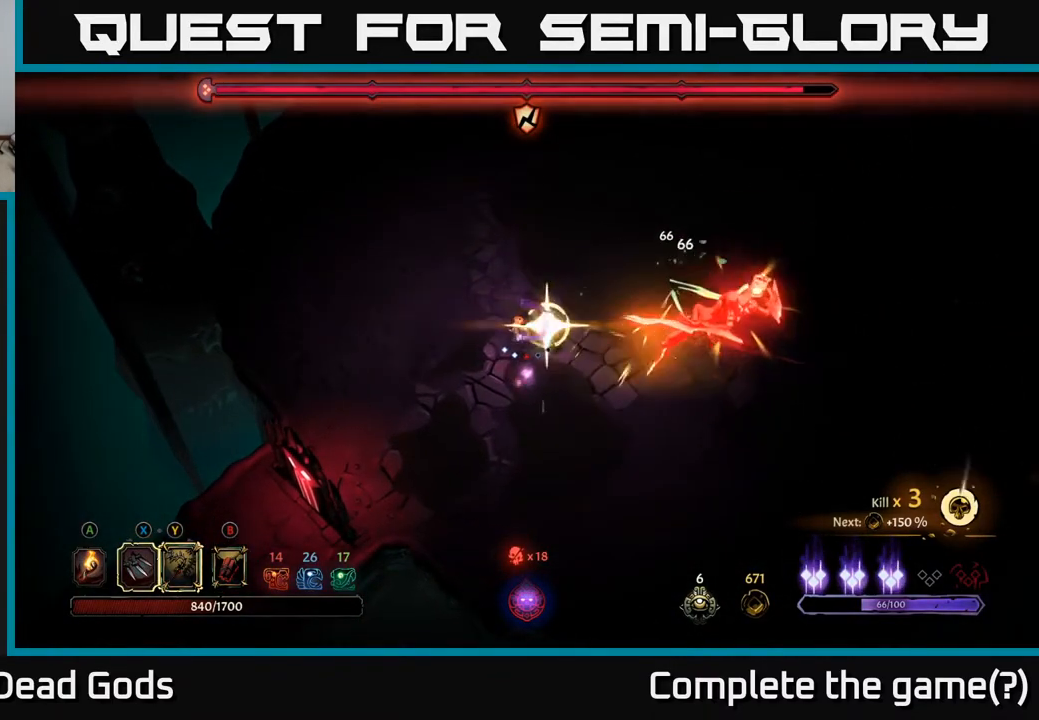
{"buttons": [], "left_stick": "left", "right_stick": "center", "events": [[483, "left_stick", "left"]]}
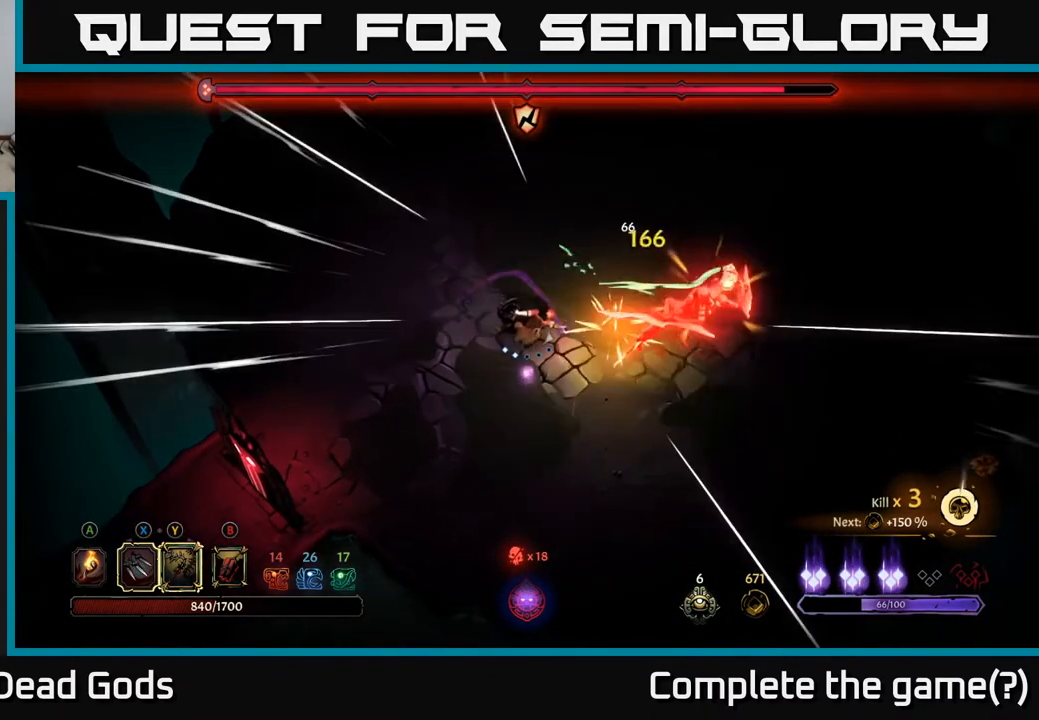
{"buttons": [], "left_stick": "up-left", "right_stick": "center", "events": [[217, "left_stick", "up-left"]]}
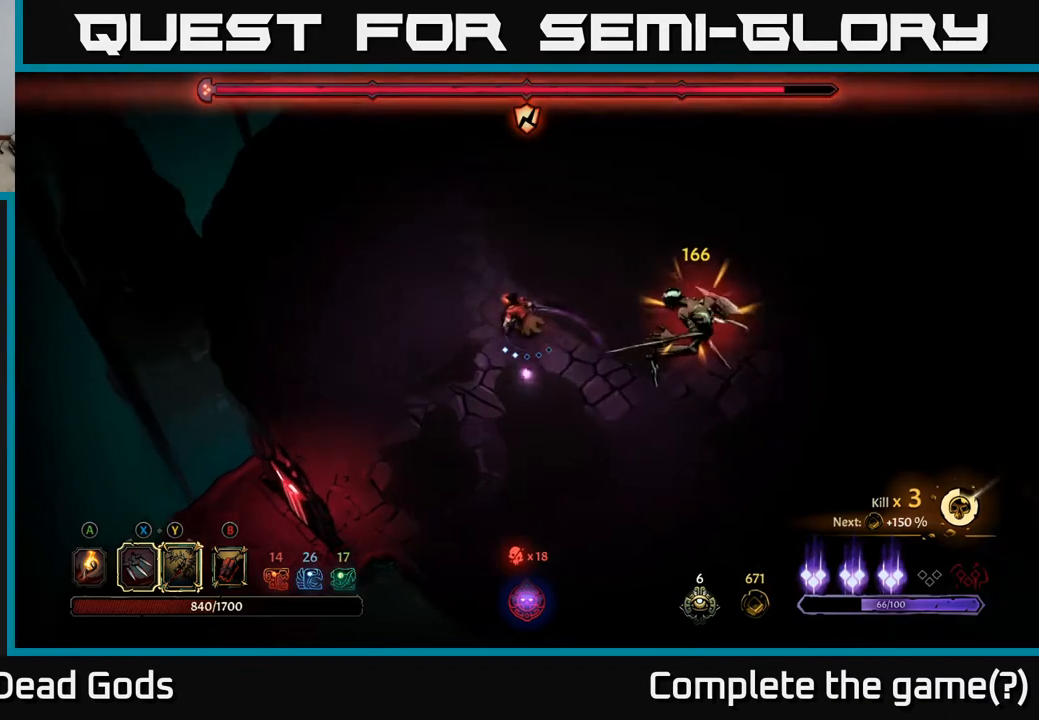
{"buttons": [], "left_stick": "up-left", "right_stick": "center", "events": []}